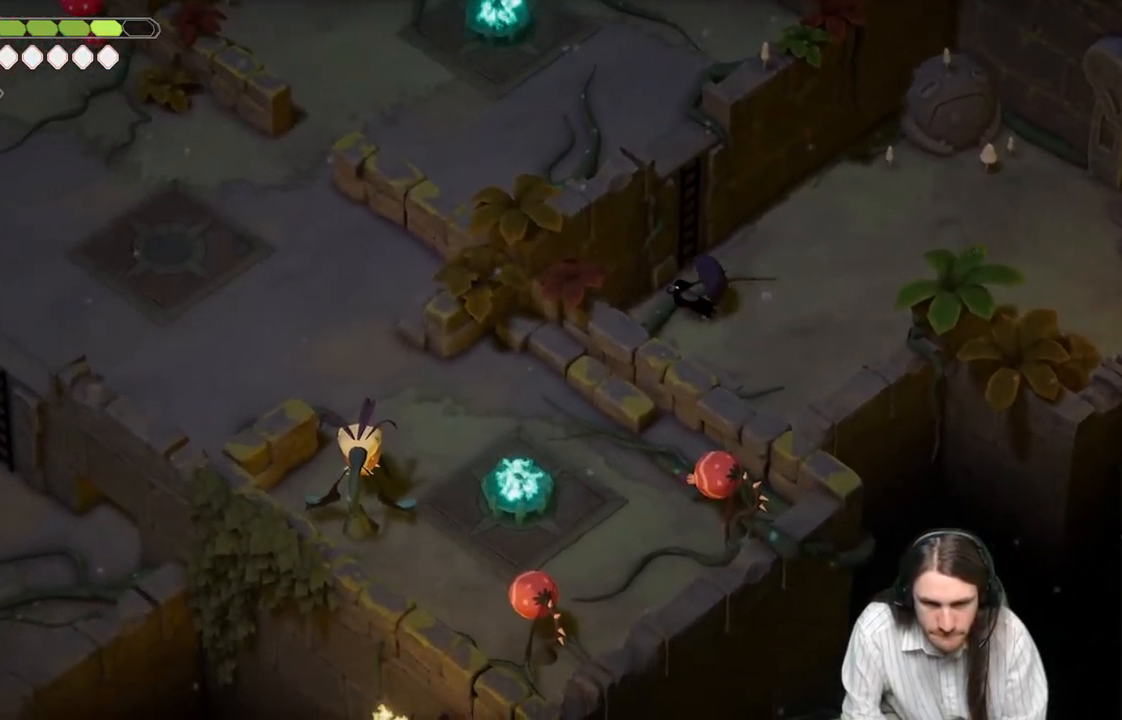
Gameplay with a controller (Xbox layout); each line is a JSON object with the inputs held at the frame after it. "events" lists button and stick changes between this image and that frame as [ms after this image, input, new state], when the widget could be followed in between.
{"buttons": [], "left_stick": "up", "right_stick": "up-left", "events": [[17, "right_stick", "left"], [50, "Y", "down"], [117, "left_stick", "center"], [167, "Y", "up"], [250, "Y", "down"], [250, "right_stick", "up-left"], [317, "left_stick", "up"], [400, "Y", "up"]]}
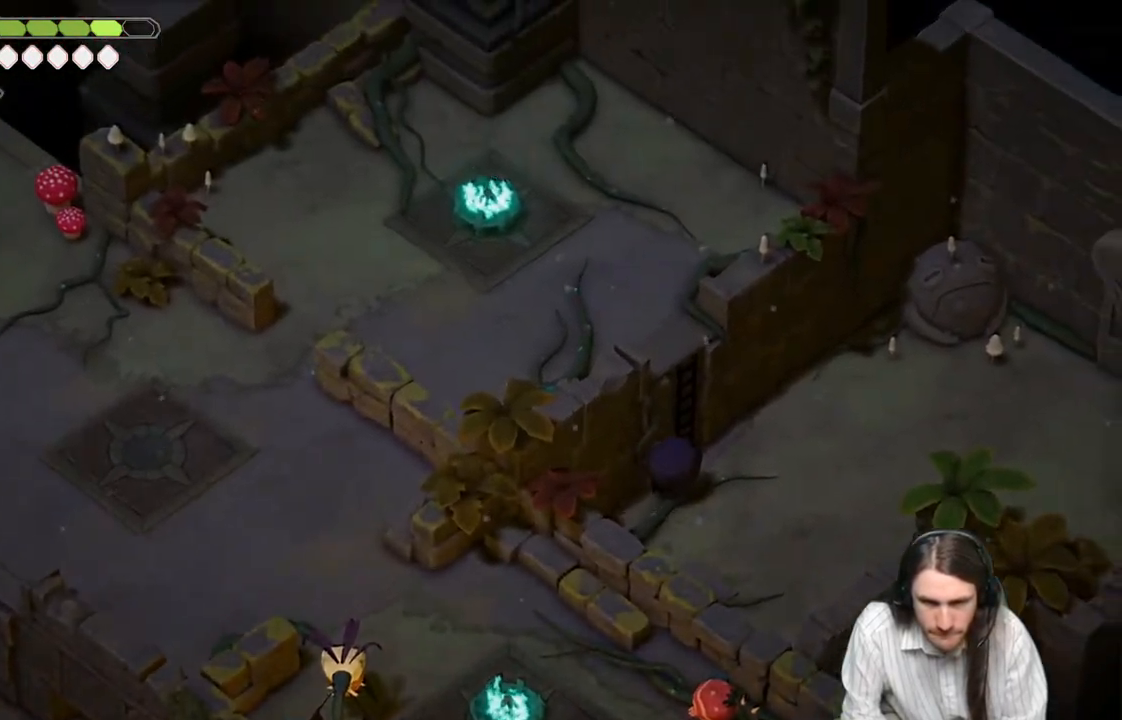
{"buttons": [], "left_stick": "up-left", "right_stick": "up", "events": [[117, "right_stick", "up"], [133, "Y", "down"], [217, "Y", "up"], [233, "left_stick", "up-left"], [317, "Y", "down"], [467, "Y", "up"]]}
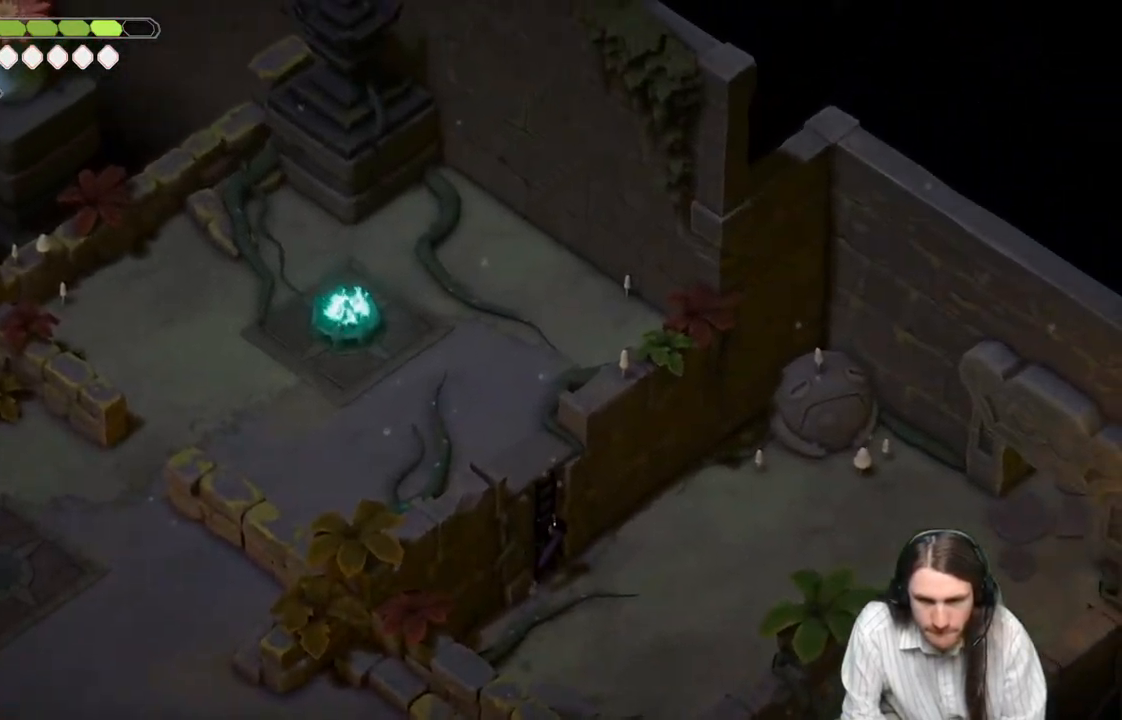
{"buttons": [], "left_stick": "up-left", "right_stick": "up", "events": []}
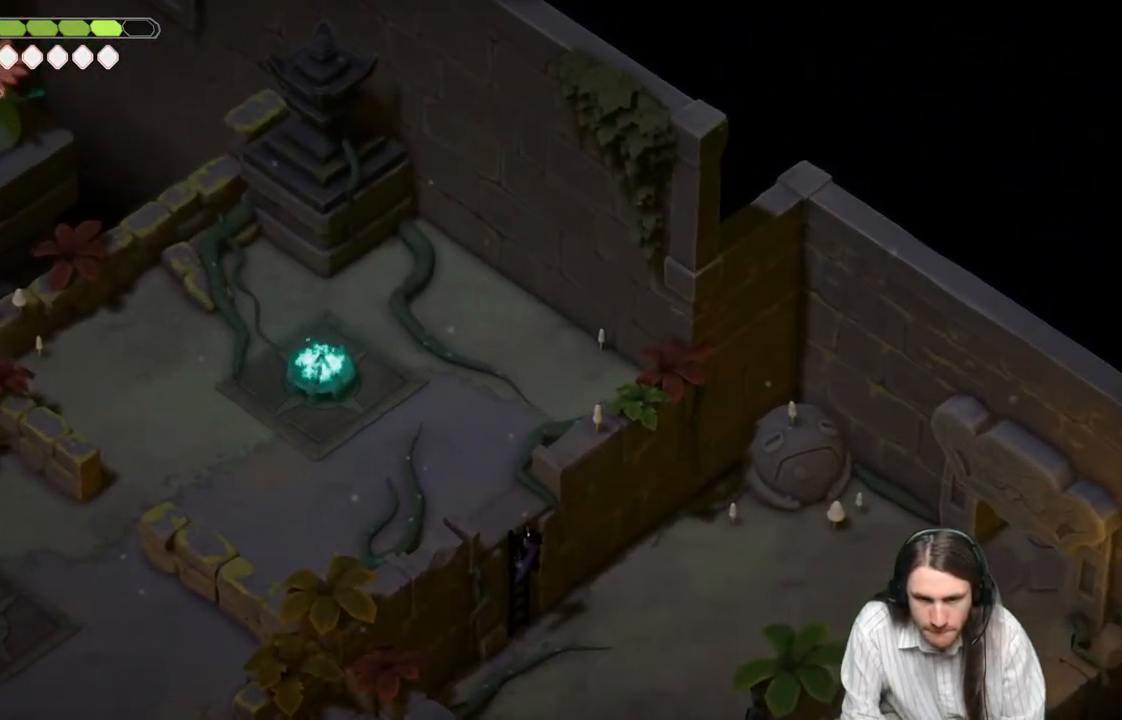
{"buttons": [], "left_stick": "up-left", "right_stick": "up", "events": []}
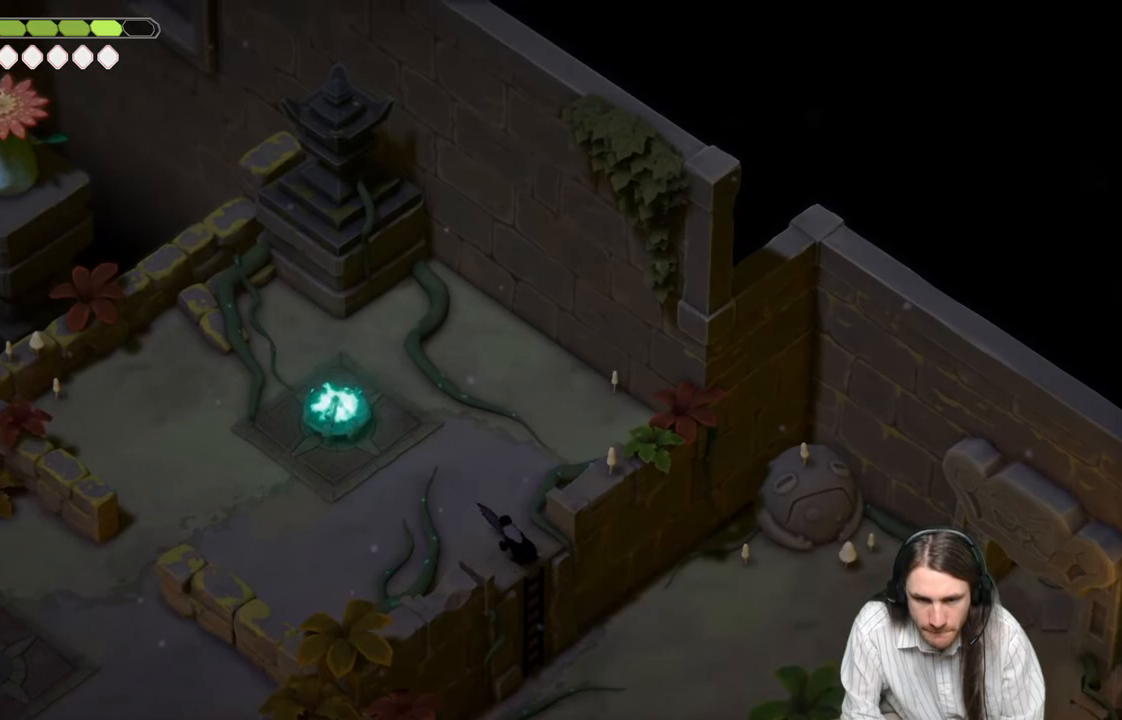
{"buttons": [], "left_stick": "left", "right_stick": "up-left", "events": [[67, "left_stick", "left"], [67, "right_stick", "up-left"]]}
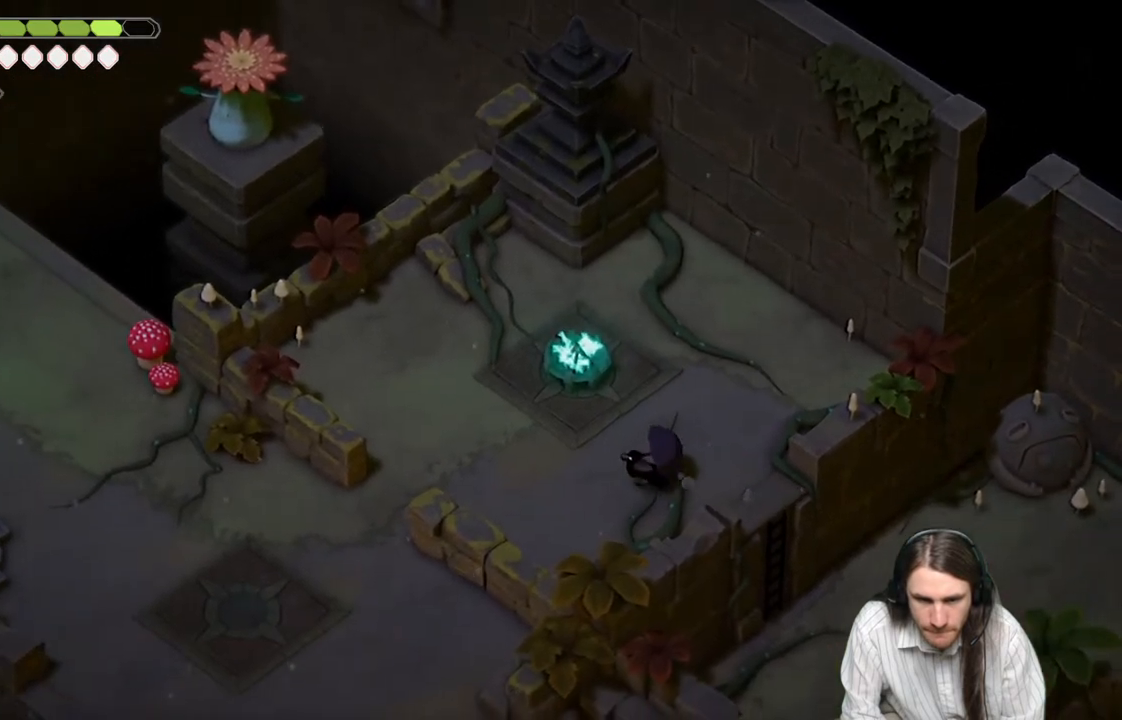
{"buttons": [], "left_stick": "down-left", "right_stick": "up-left", "events": [[467, "left_stick", "down-left"]]}
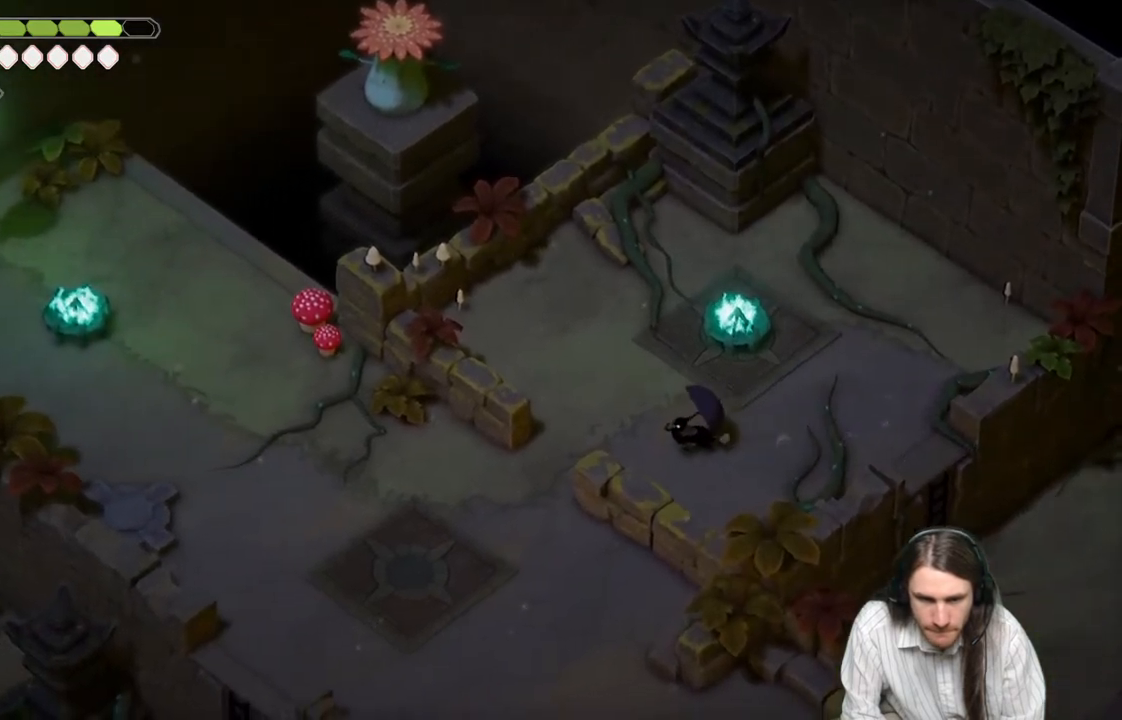
{"buttons": [], "left_stick": "down-left", "right_stick": "left", "events": [[133, "right_stick", "left"]]}
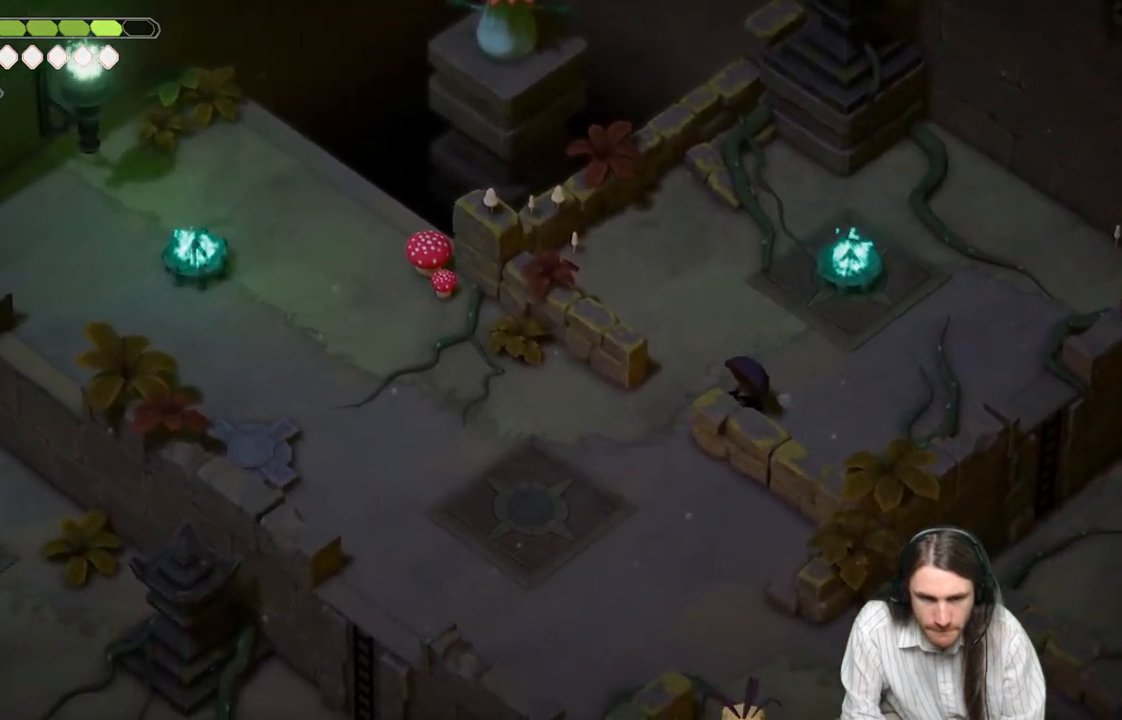
{"buttons": [], "left_stick": "left", "right_stick": "left", "events": [[300, "left_stick", "left"]]}
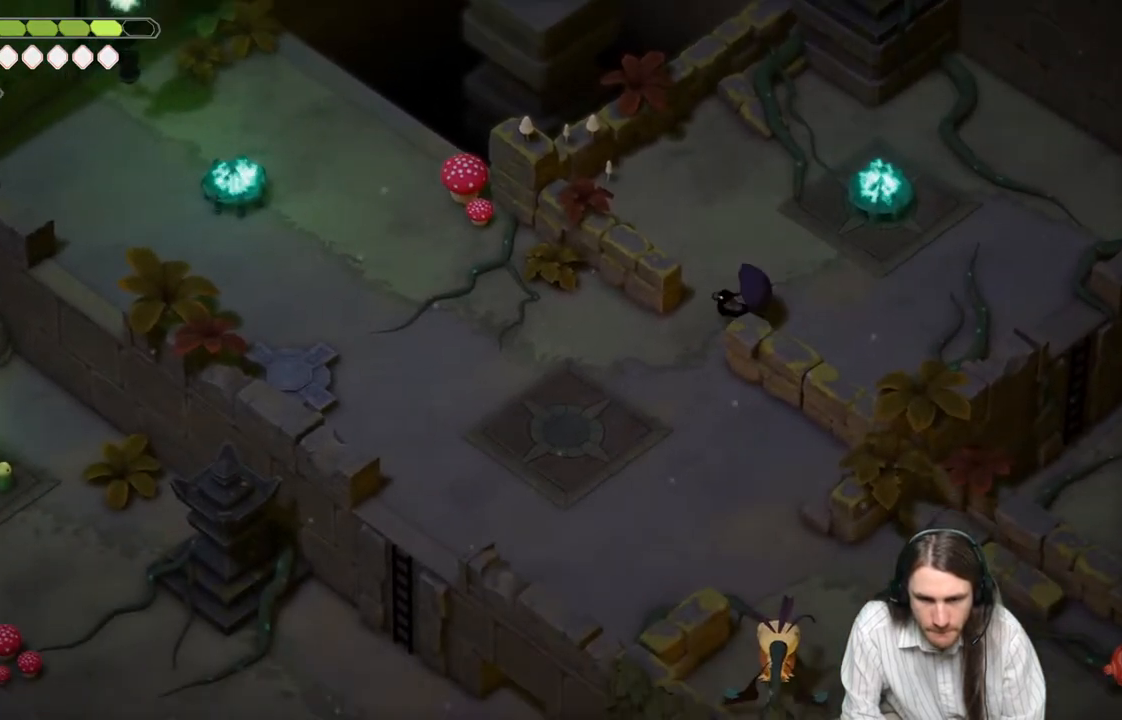
{"buttons": [], "left_stick": "down", "right_stick": "down", "events": [[50, "left_stick", "down-left"], [167, "right_stick", "down-left"], [233, "left_stick", "down"], [433, "right_stick", "down"]]}
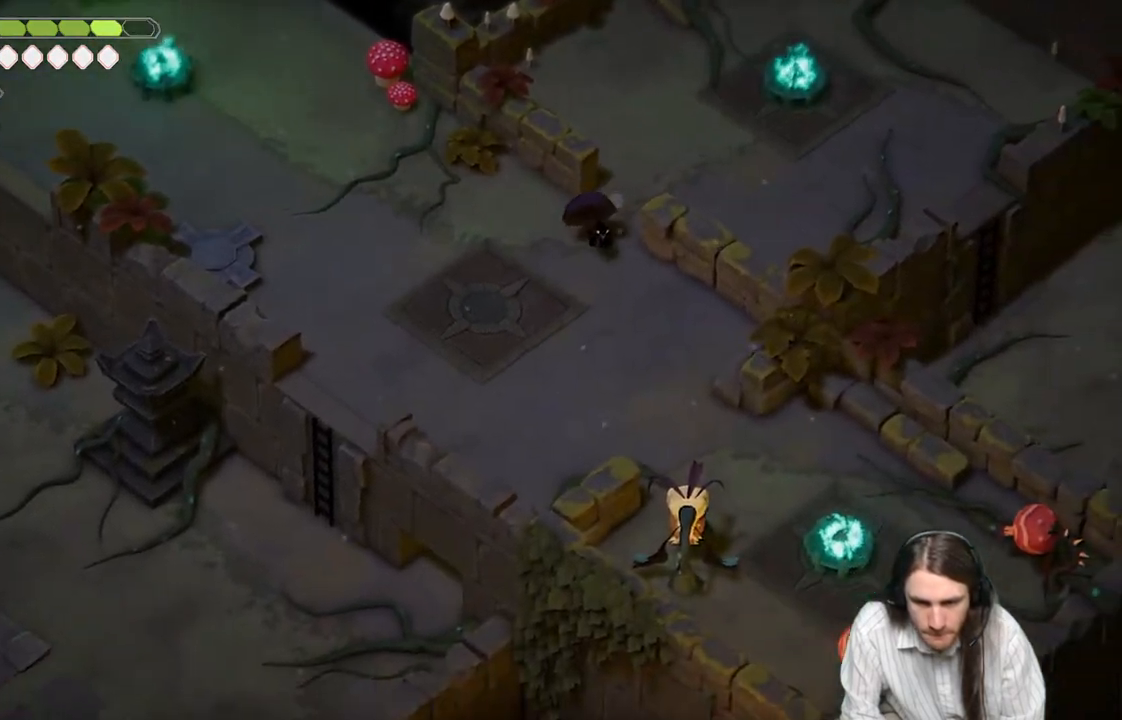
{"buttons": [], "left_stick": "down-right", "right_stick": "center", "events": [[17, "B", "down"], [167, "left_stick", "down-right"], [183, "B", "up"], [250, "right_stick", "center"]]}
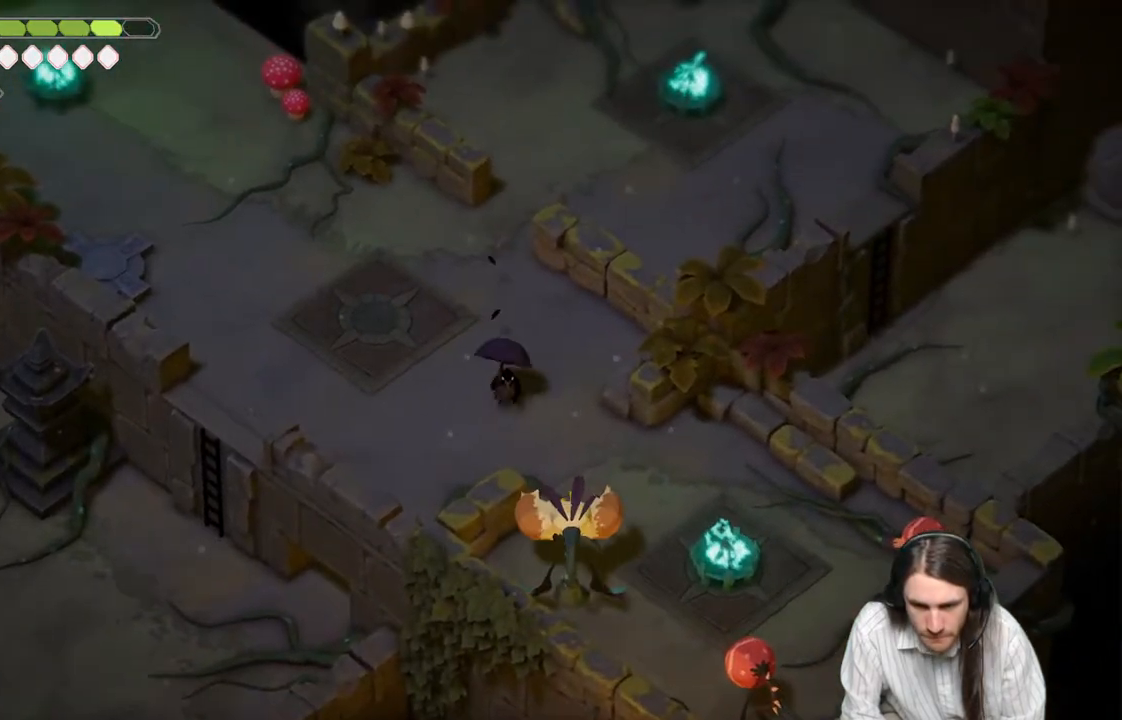
{"buttons": [], "left_stick": "up", "right_stick": "center", "events": [[50, "left_stick", "center"], [167, "left_stick", "down"], [167, "right_stick", "down"], [350, "left_stick", "center"], [417, "left_stick", "up"], [417, "right_stick", "center"]]}
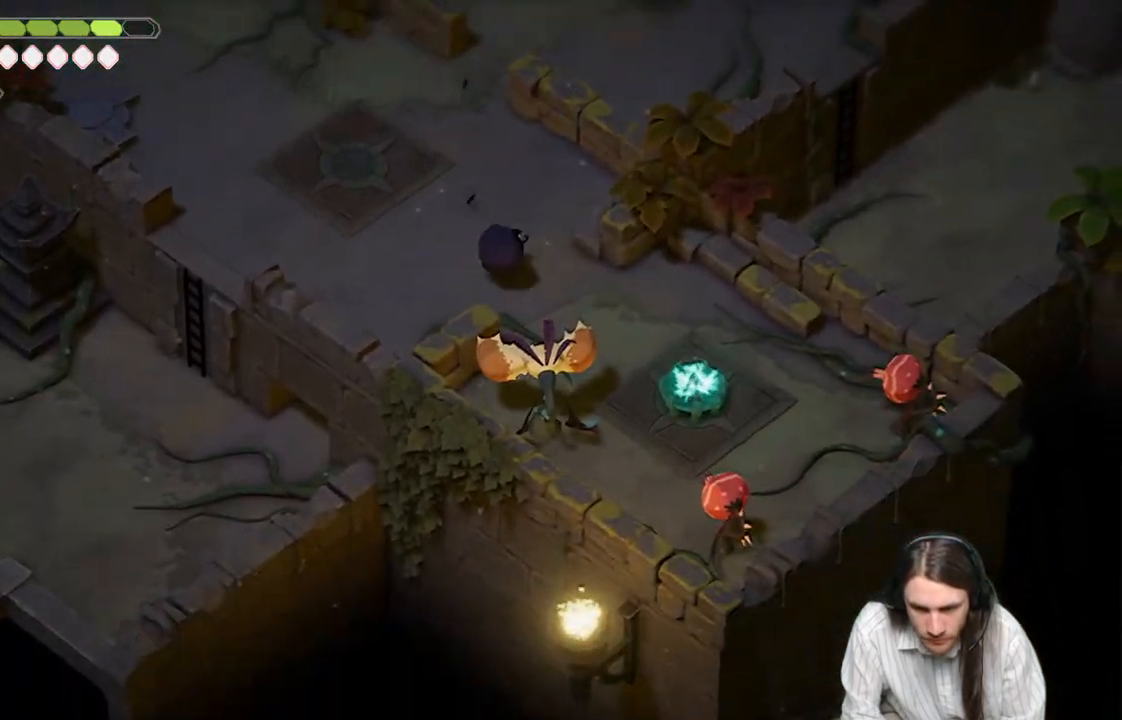
{"buttons": [], "left_stick": "left", "right_stick": "center", "events": [[217, "left_stick", "up-left"], [417, "left_stick", "left"]]}
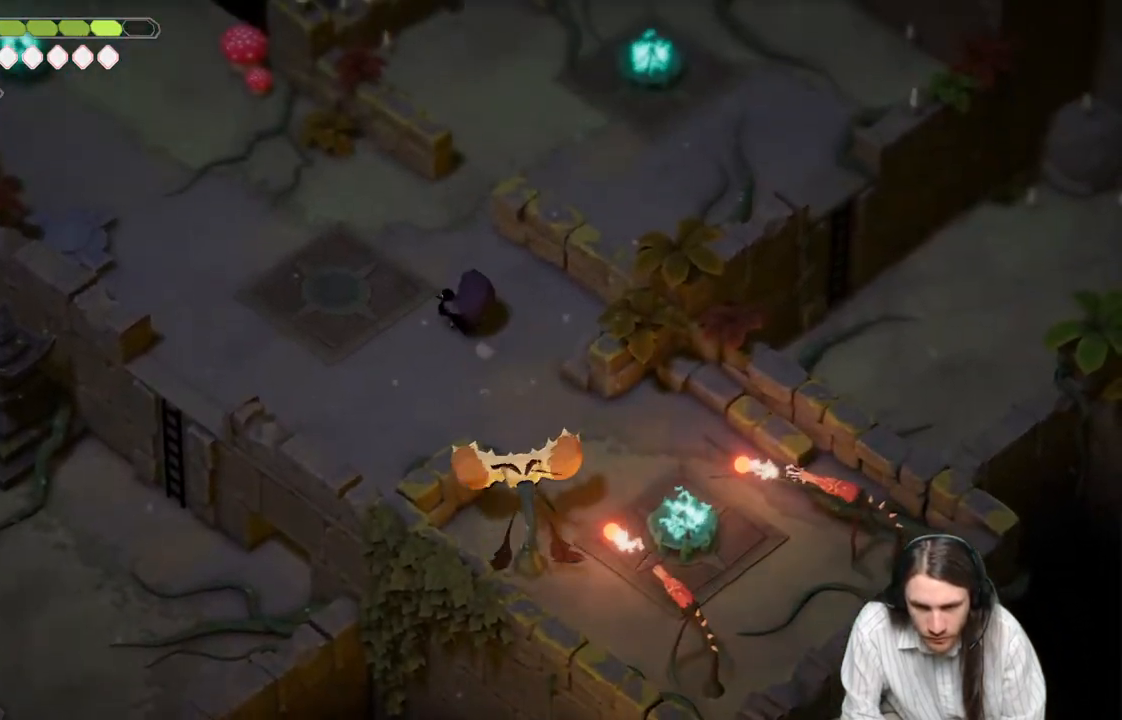
{"buttons": [], "left_stick": "down-right", "right_stick": "center", "events": [[400, "left_stick", "right"], [483, "left_stick", "down-right"]]}
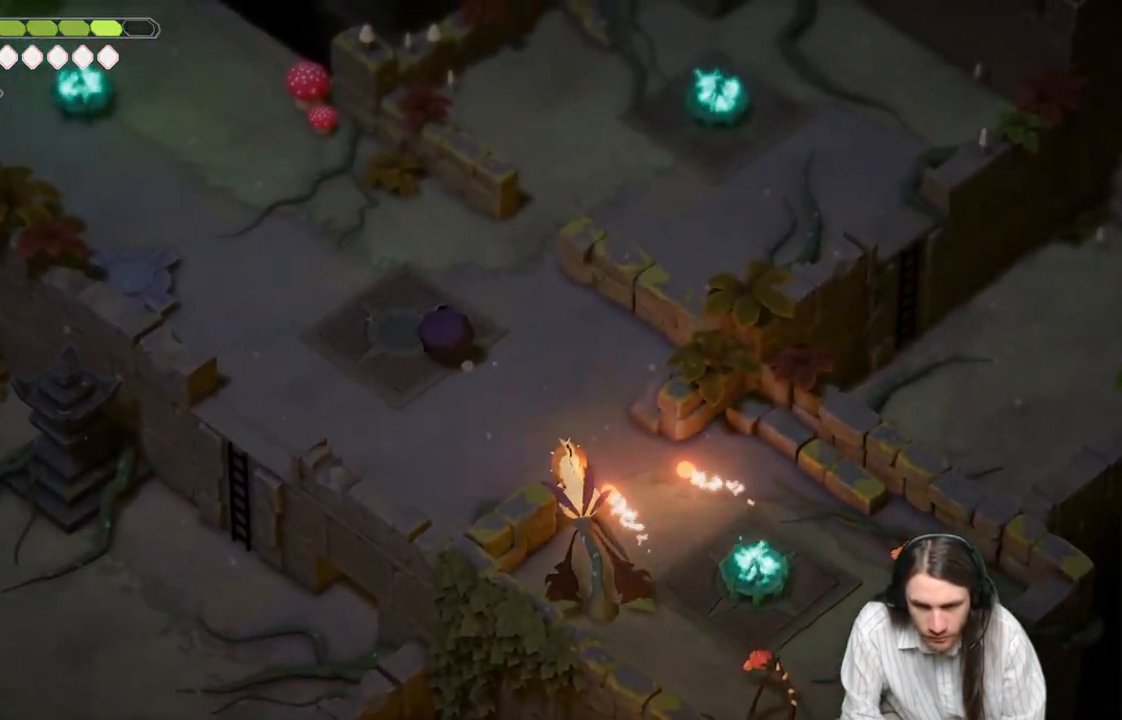
{"buttons": ["L1"], "left_stick": "down-right", "right_stick": "center", "events": [[317, "L1", "down"]]}
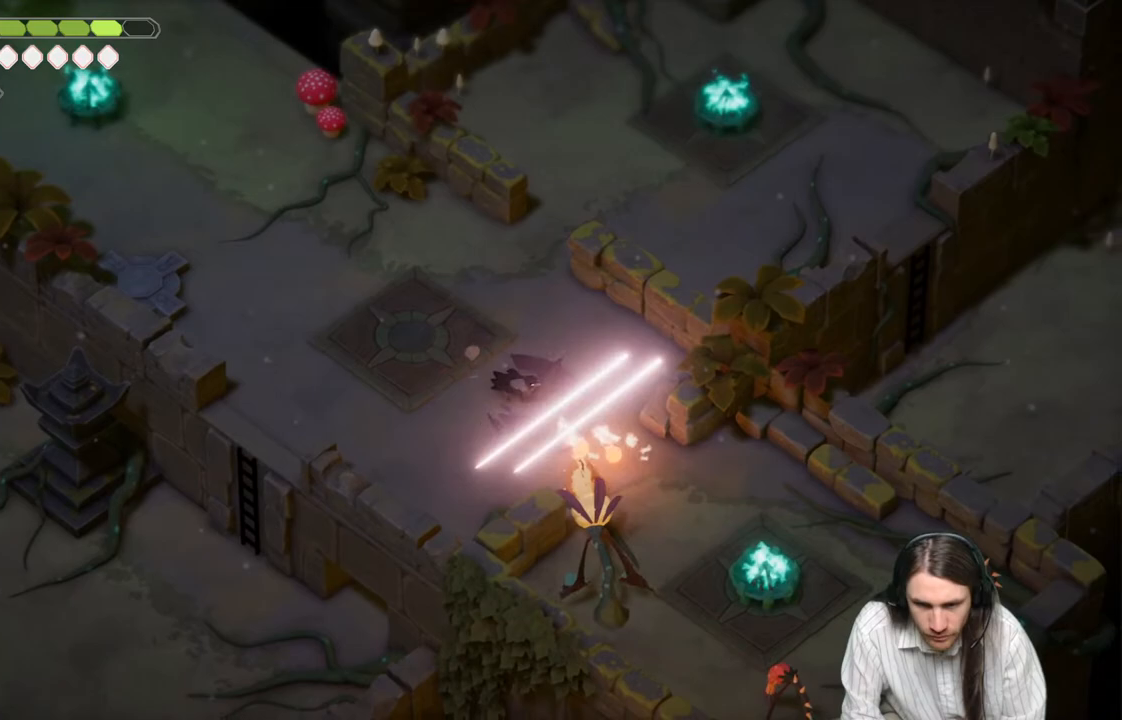
{"buttons": [], "left_stick": "down-right", "right_stick": "center", "events": [[17, "L1", "up"], [83, "left_stick", "center"], [350, "left_stick", "down-right"]]}
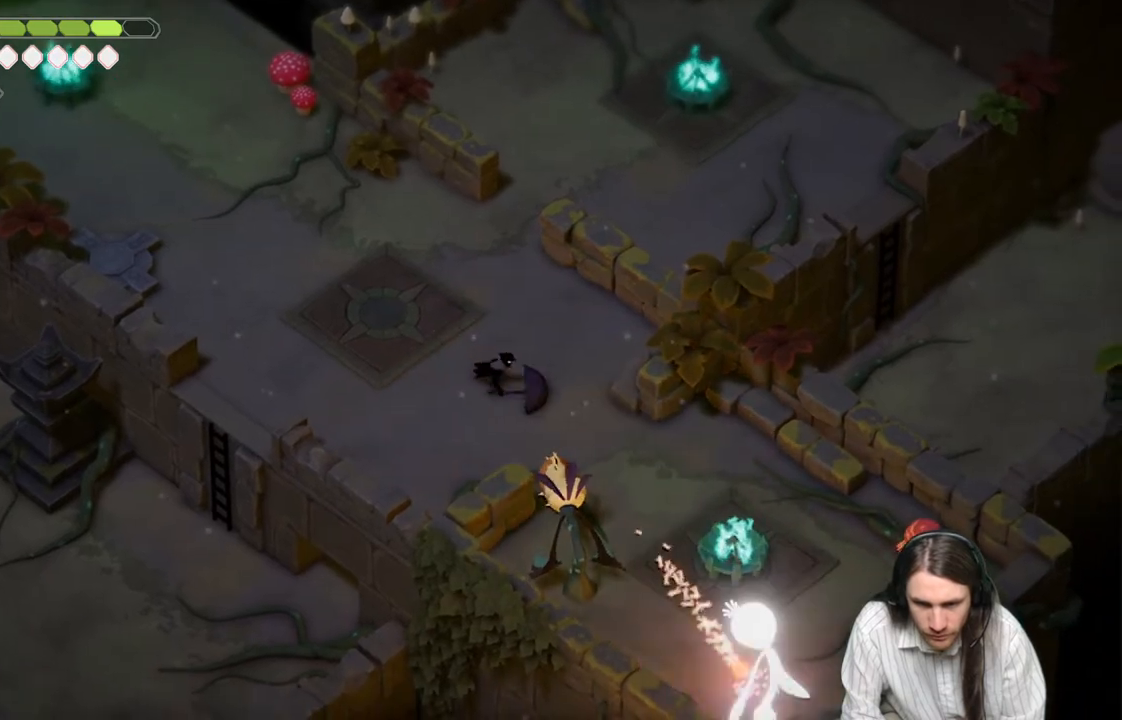
{"buttons": [], "left_stick": "down", "right_stick": "center", "events": [[133, "left_stick", "down"]]}
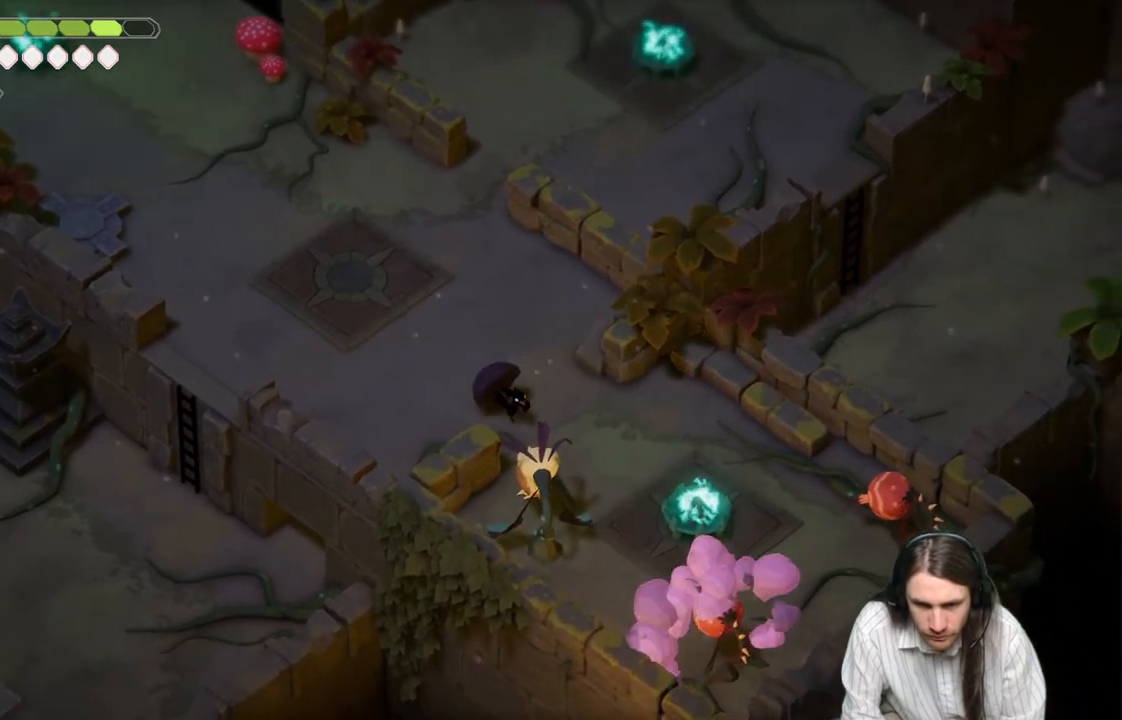
{"buttons": ["L1"], "left_stick": "down", "right_stick": "center", "events": [[33, "L1", "down"], [167, "L1", "up"], [283, "L1", "down"], [383, "L1", "up"], [467, "L1", "down"]]}
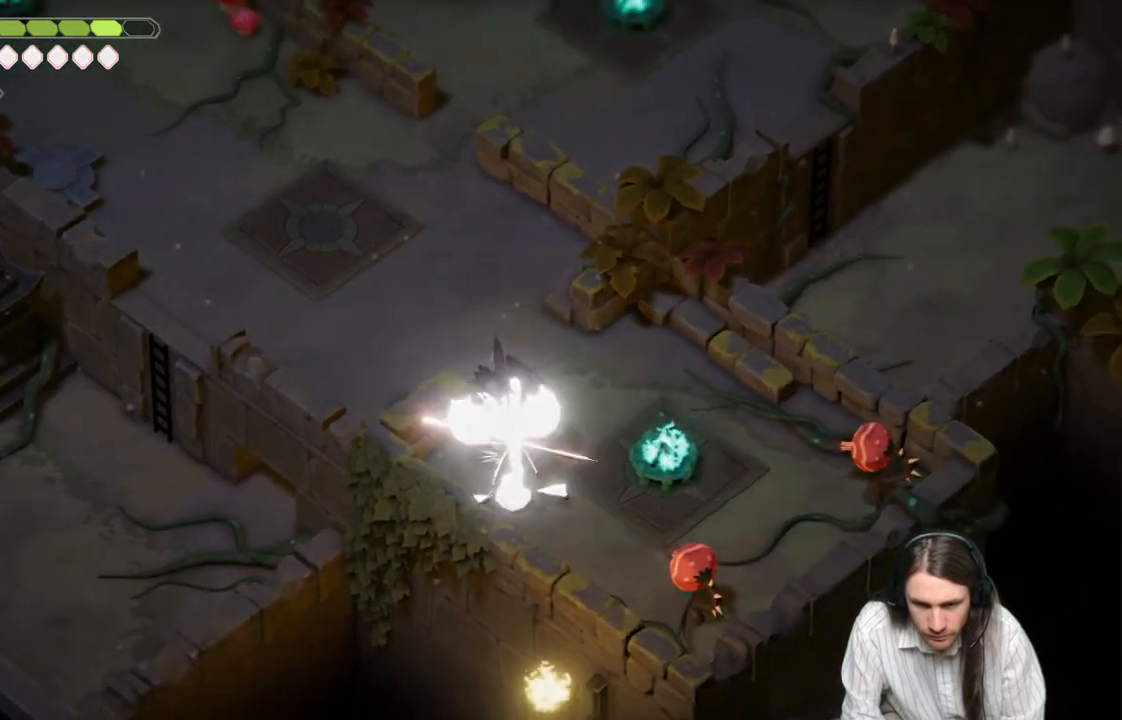
{"buttons": ["B"], "left_stick": "up", "right_stick": "center", "events": [[83, "L1", "up"], [167, "left_stick", "center"], [267, "left_stick", "up"], [333, "B", "down"]]}
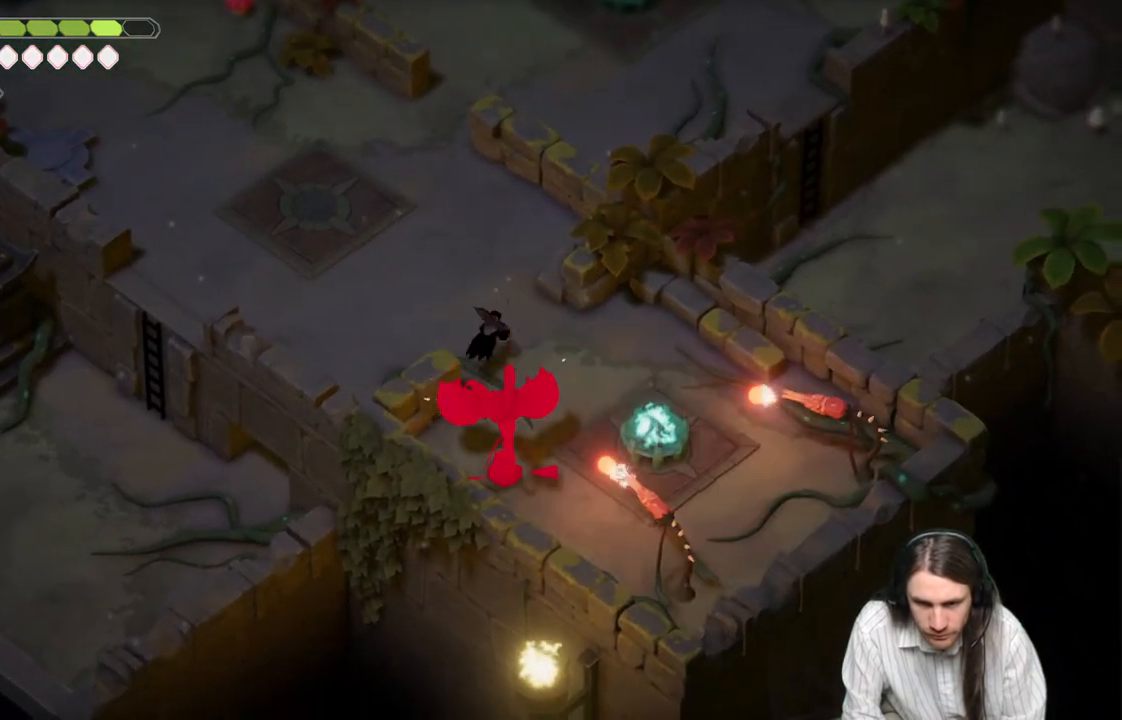
{"buttons": [], "left_stick": "up-left", "right_stick": "center", "events": [[33, "B", "up"], [317, "left_stick", "up-left"]]}
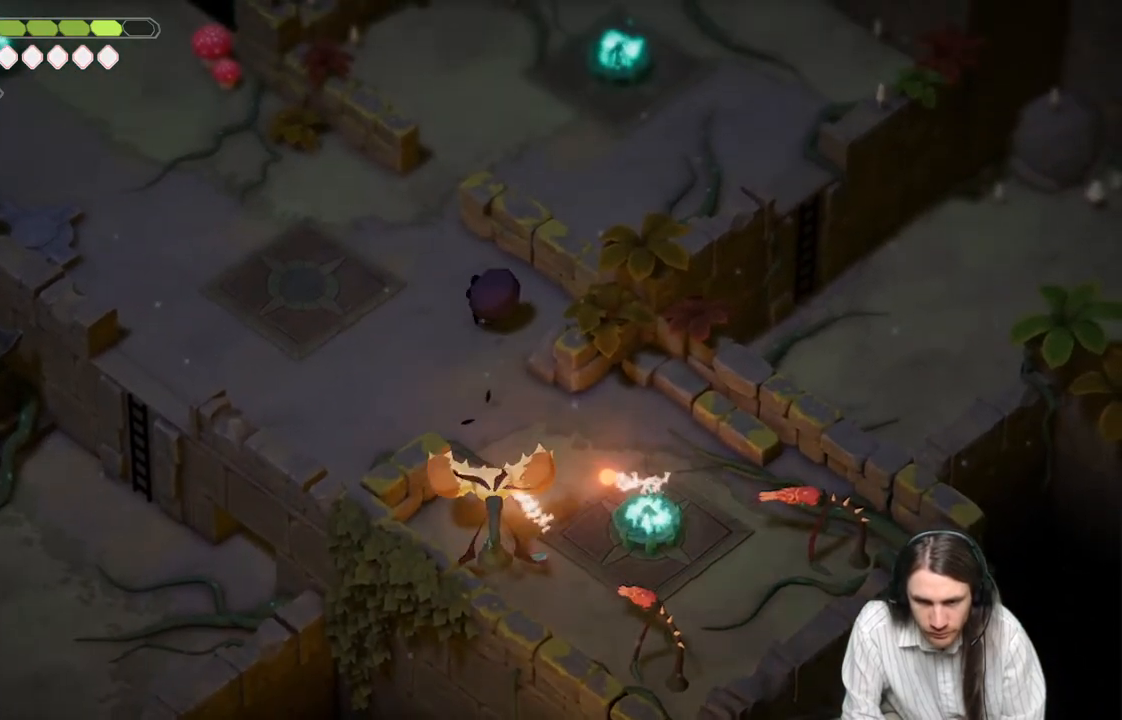
{"buttons": [], "left_stick": "down", "right_stick": "center", "events": [[200, "left_stick", "down-left"], [350, "left_stick", "down"]]}
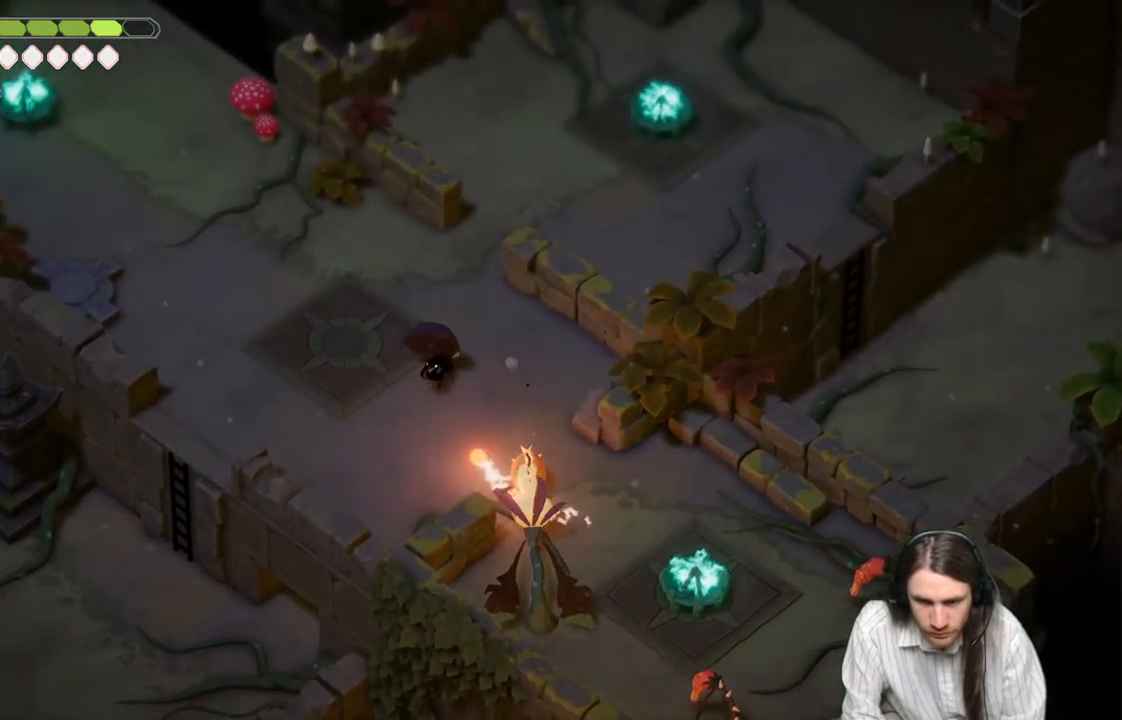
{"buttons": [], "left_stick": "center", "right_stick": "center", "events": [[50, "L1", "down"], [217, "L1", "up"], [300, "left_stick", "center"]]}
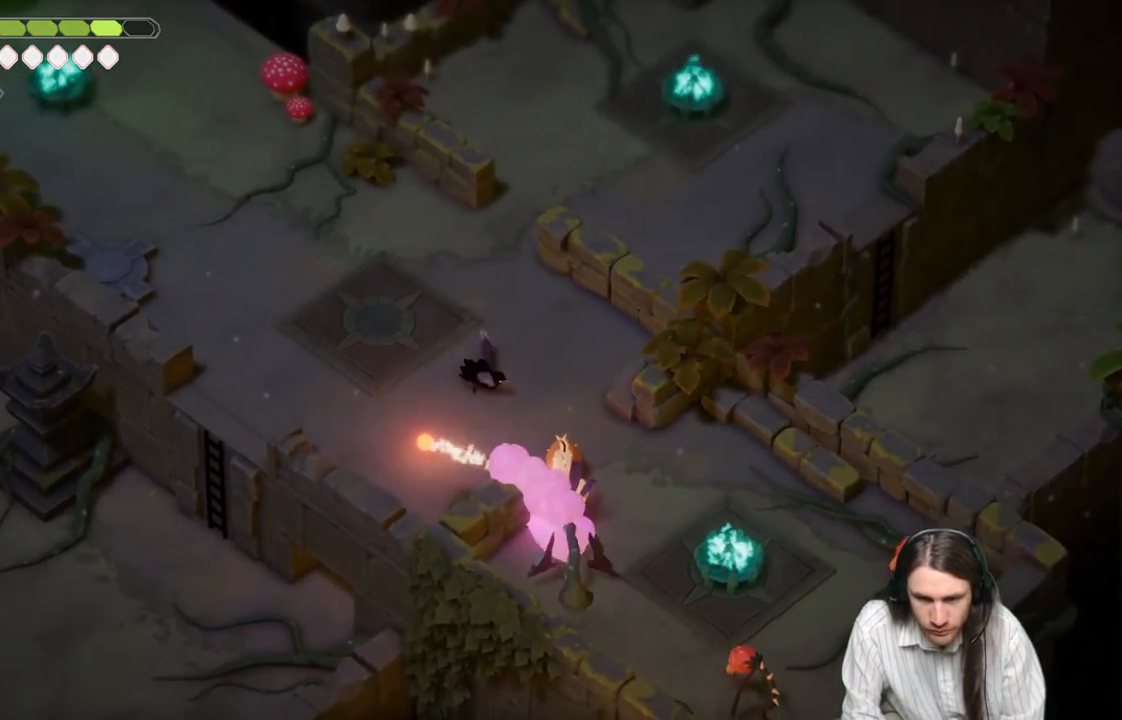
{"buttons": [], "left_stick": "down-right", "right_stick": "center", "events": [[183, "left_stick", "right"], [250, "left_stick", "down-right"]]}
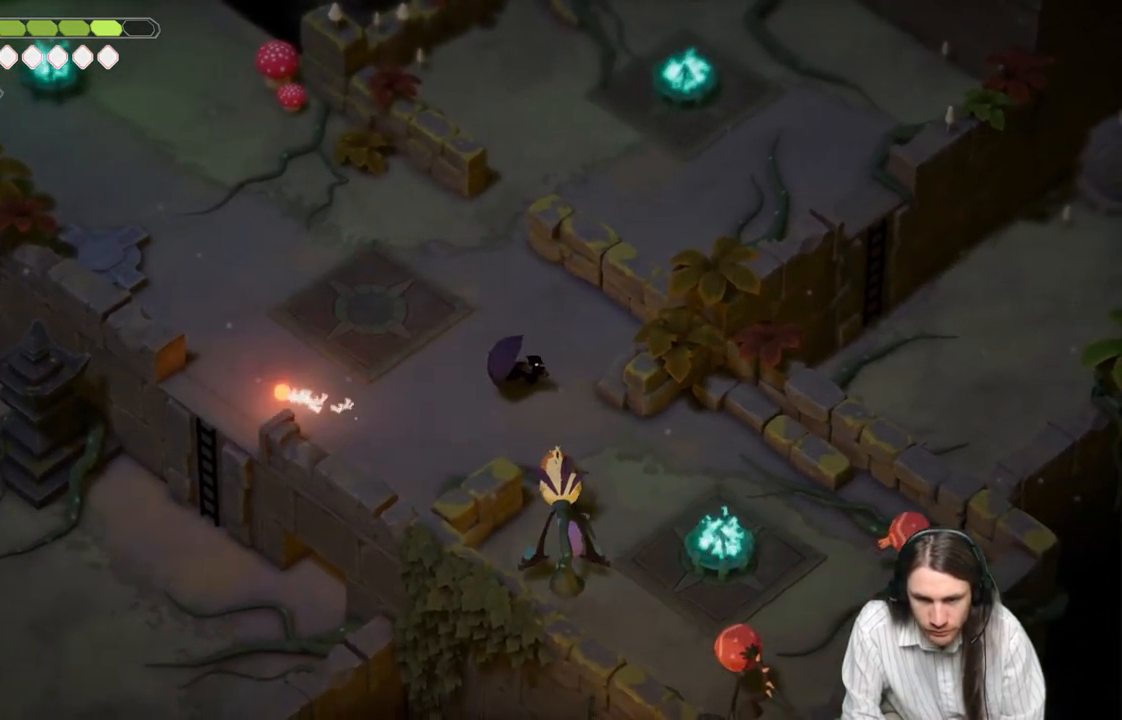
{"buttons": [], "left_stick": "down", "right_stick": "center", "events": [[133, "left_stick", "down"]]}
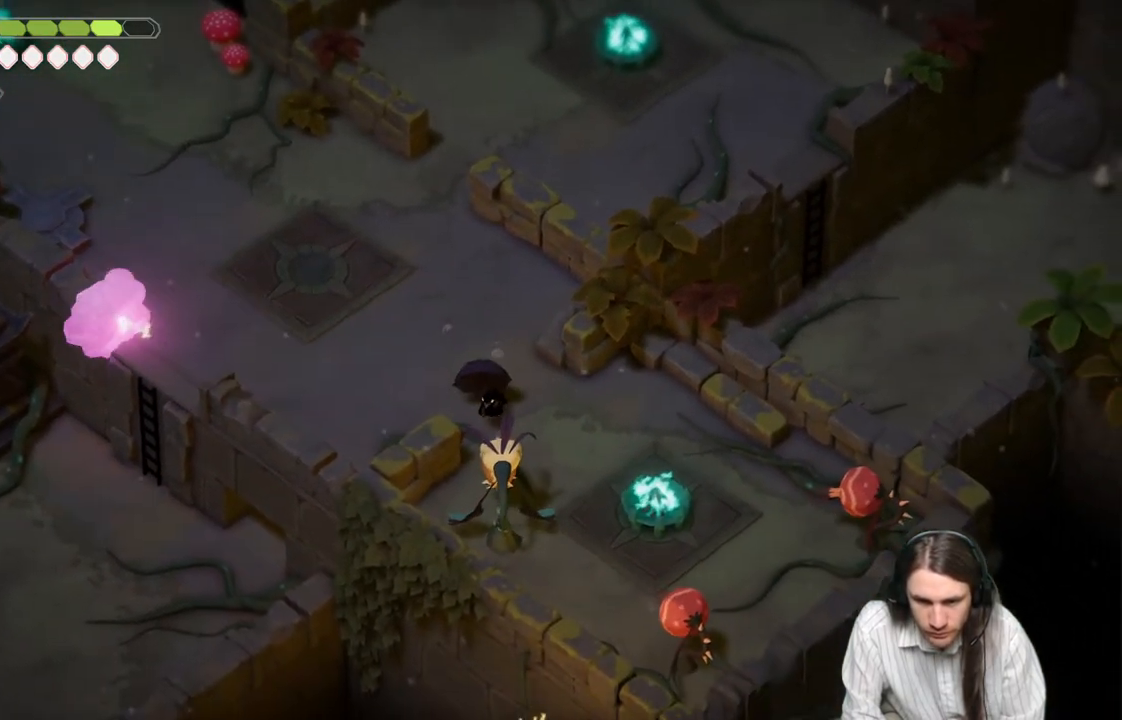
{"buttons": ["B"], "left_stick": "up-left", "right_stick": "center", "events": [[83, "L1", "down"], [117, "L3", "down"], [150, "left_stick", "left"], [167, "L3", "up"], [200, "left_stick", "up-left"], [217, "L1", "up"], [300, "left_stick", "up"], [467, "B", "down"], [500, "left_stick", "up-left"]]}
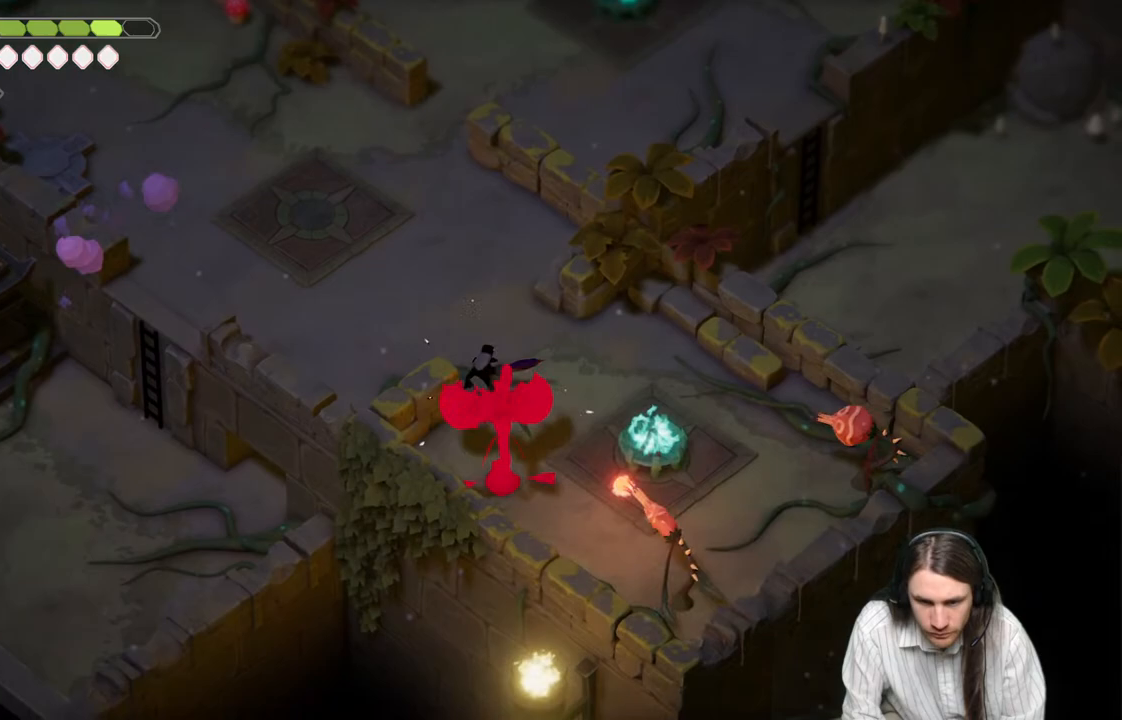
{"buttons": [], "left_stick": "center", "right_stick": "center", "events": [[150, "B", "up"], [500, "left_stick", "center"]]}
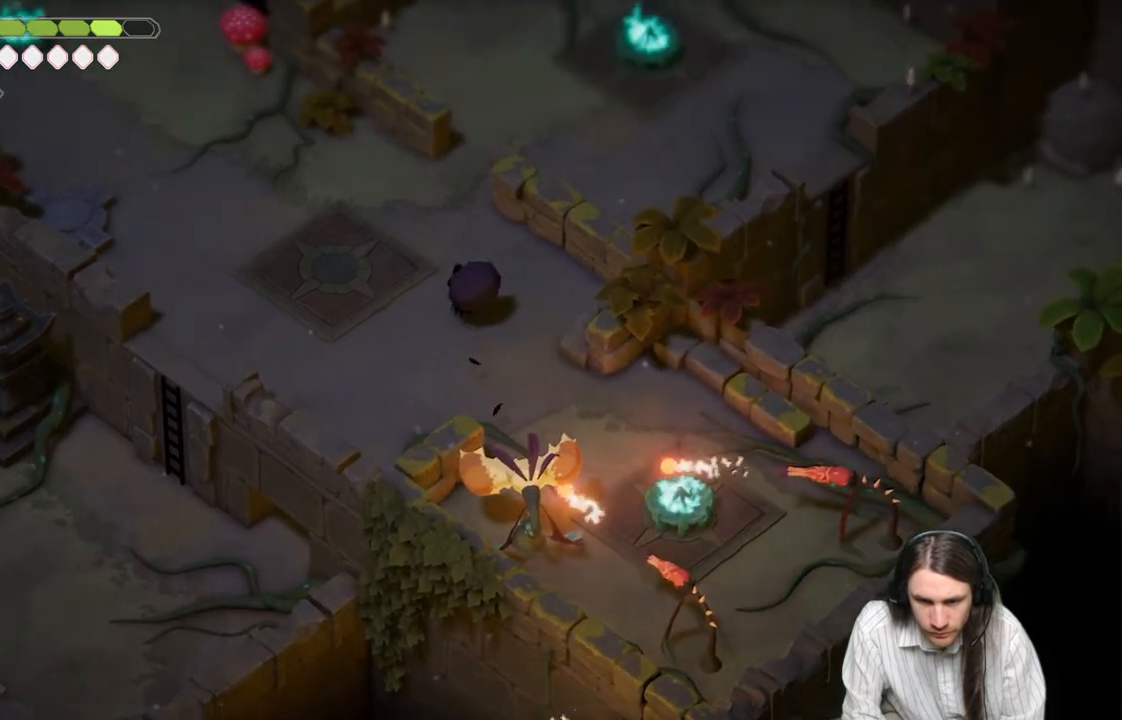
{"buttons": [], "left_stick": "center", "right_stick": "center", "events": [[133, "left_stick", "up-left"], [283, "left_stick", "up-right"], [333, "left_stick", "right"], [433, "left_stick", "center"]]}
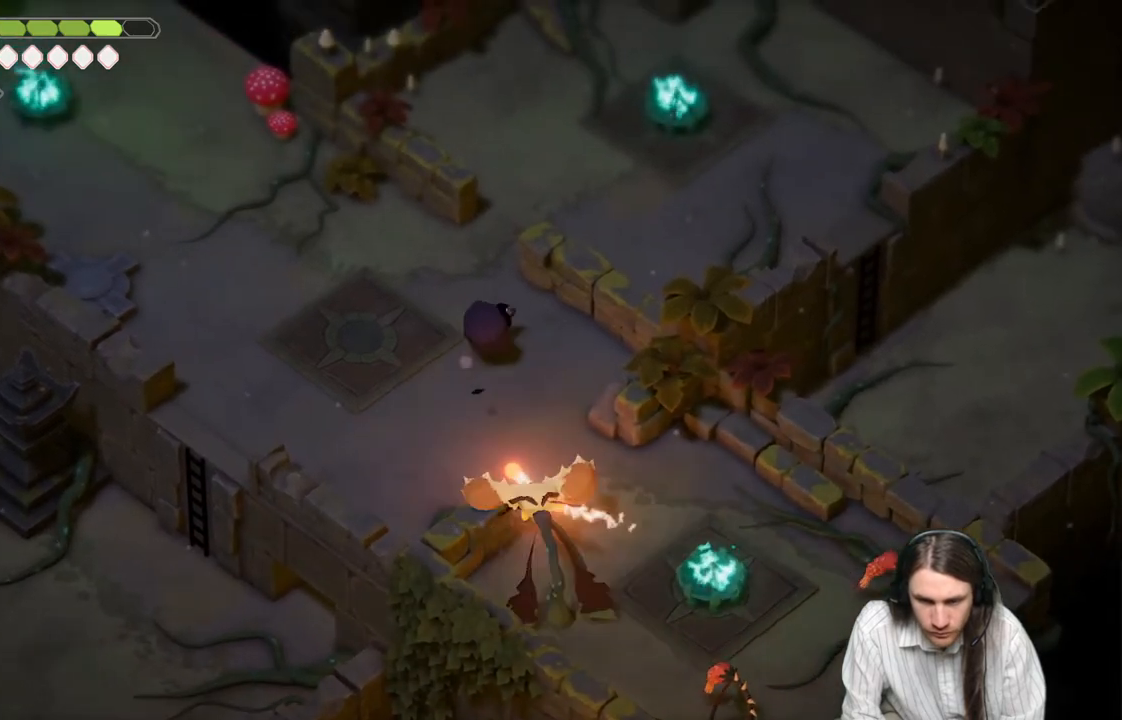
{"buttons": [], "left_stick": "down", "right_stick": "center", "events": [[83, "left_stick", "down"], [200, "L1", "down"], [217, "L3", "down"], [350, "L3", "up"], [367, "L1", "up"]]}
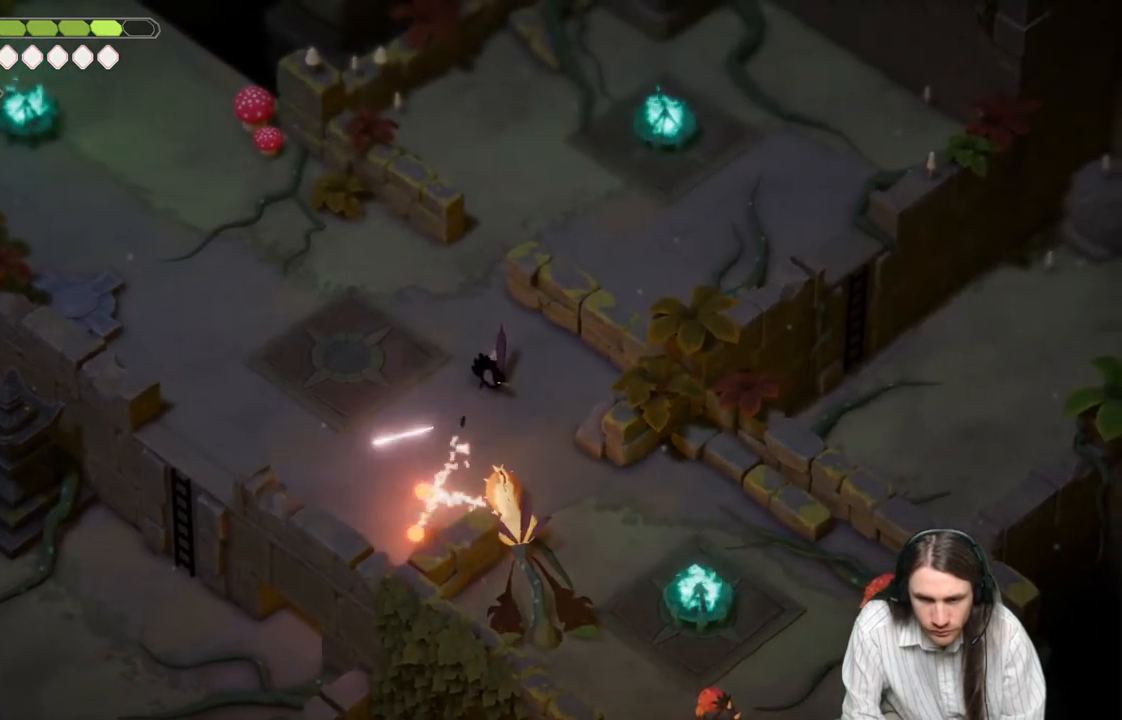
{"buttons": [], "left_stick": "down", "right_stick": "center", "events": [[167, "left_stick", "center"], [283, "left_stick", "down-right"], [433, "left_stick", "down"]]}
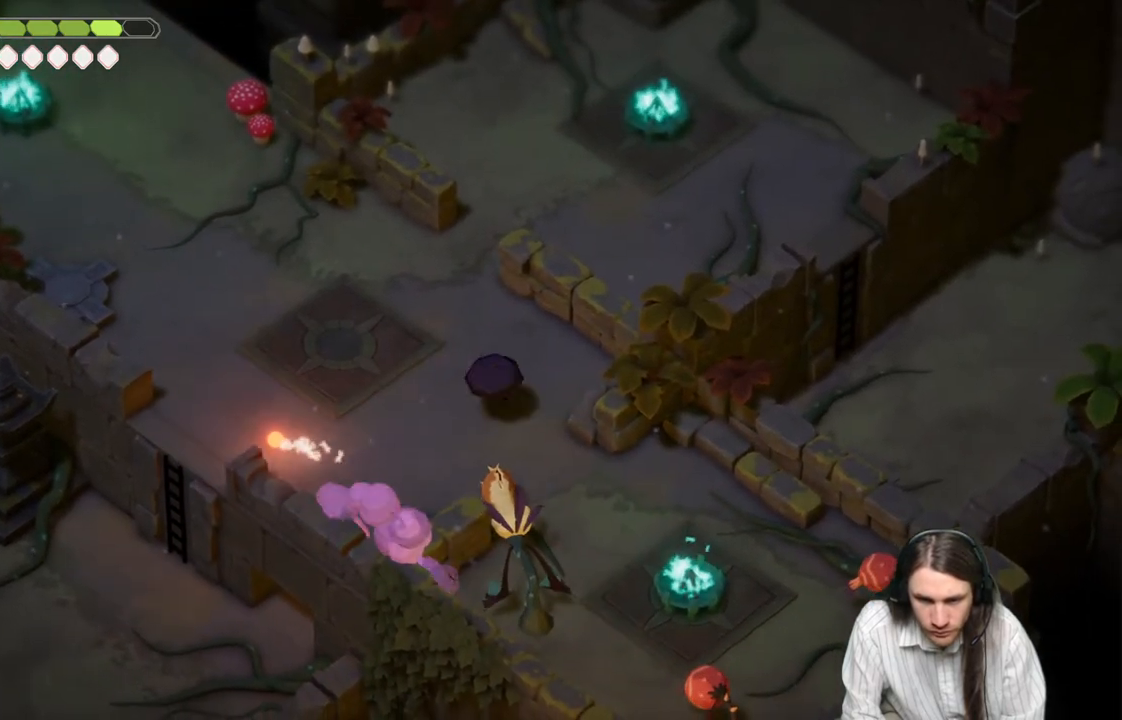
{"buttons": [], "left_stick": "down", "right_stick": "center", "events": []}
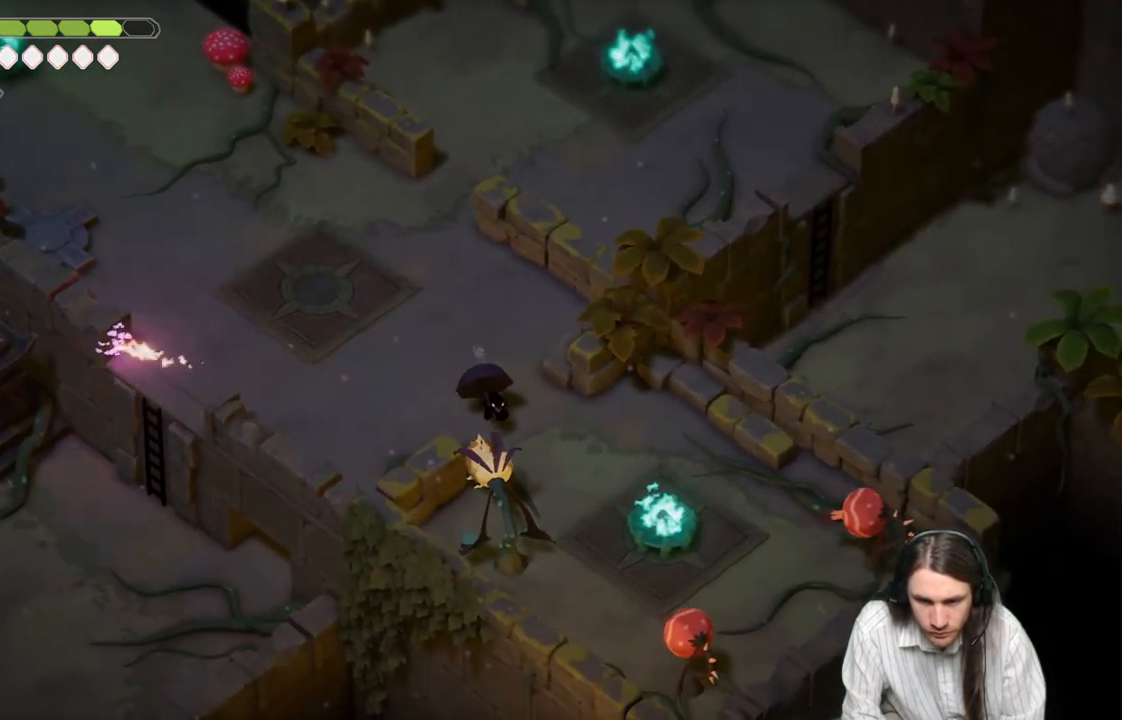
{"buttons": ["L1", "L3"], "left_stick": "down", "right_stick": "center", "events": [[250, "L1", "down"], [400, "L1", "up"], [450, "L1", "down"], [467, "L3", "down"]]}